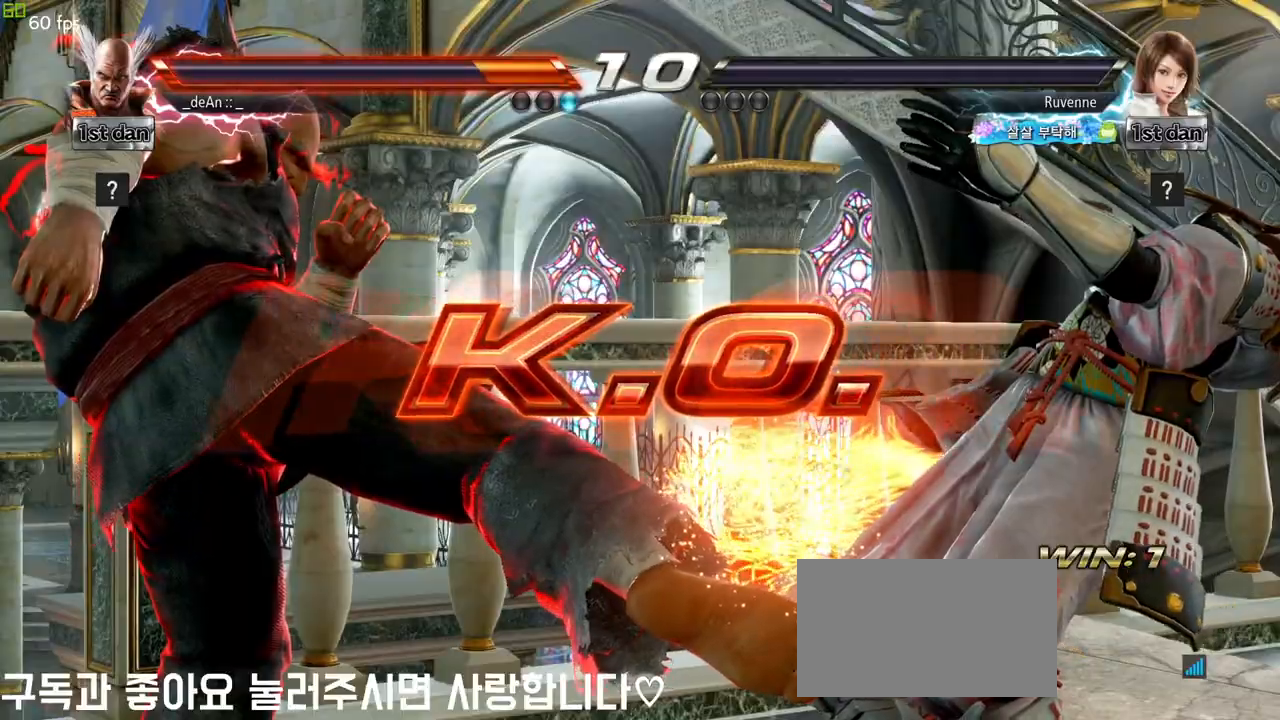
Gameplay with a controller (arcade stick); each line is a JSON object with the inputs held at the frame after it. "events" lists button and stick changes between this image and that frame as [ms after this image, input, new state], when the widget could be followed in between. Not read: L3 R3 other_buttons.
{"buttons": [], "left_stick": "right", "events": [[433, "left_stick", "right"]]}
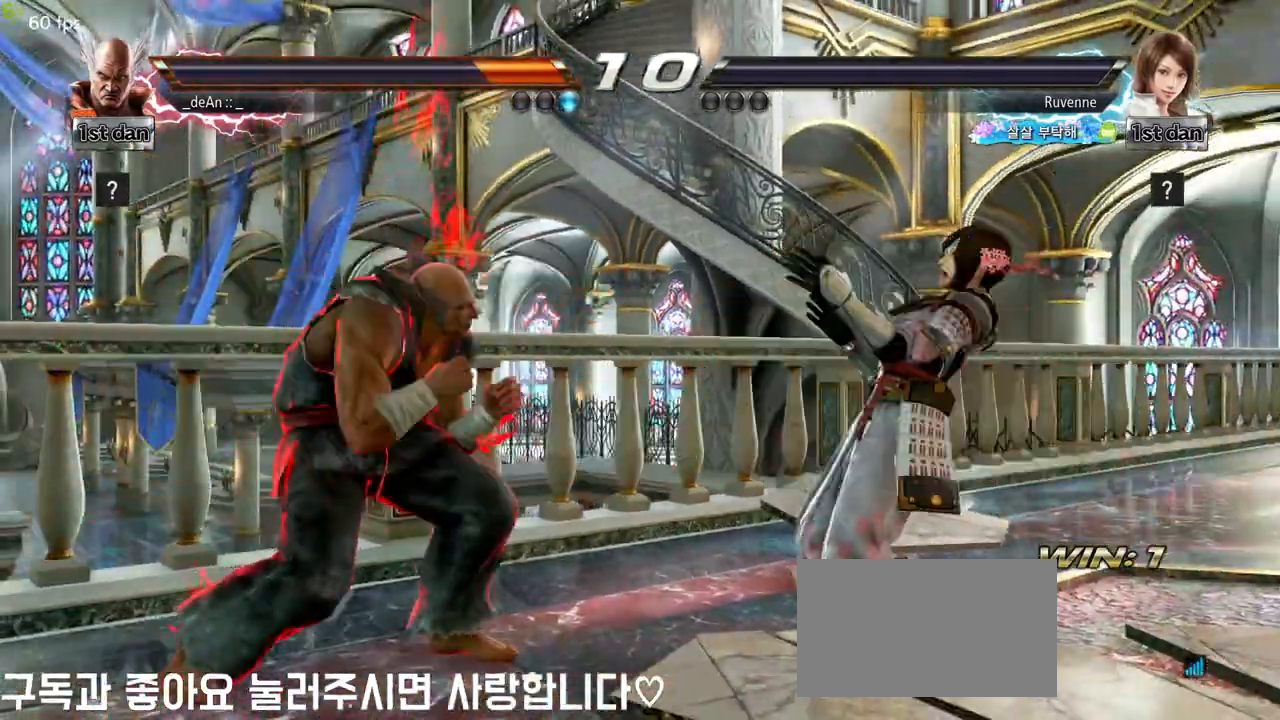
{"buttons": [], "left_stick": "down", "events": [[33, "left_stick", "center"], [217, "left_stick", "down"], [283, "CIRCLE", "down"], [400, "CIRCLE", "up"]]}
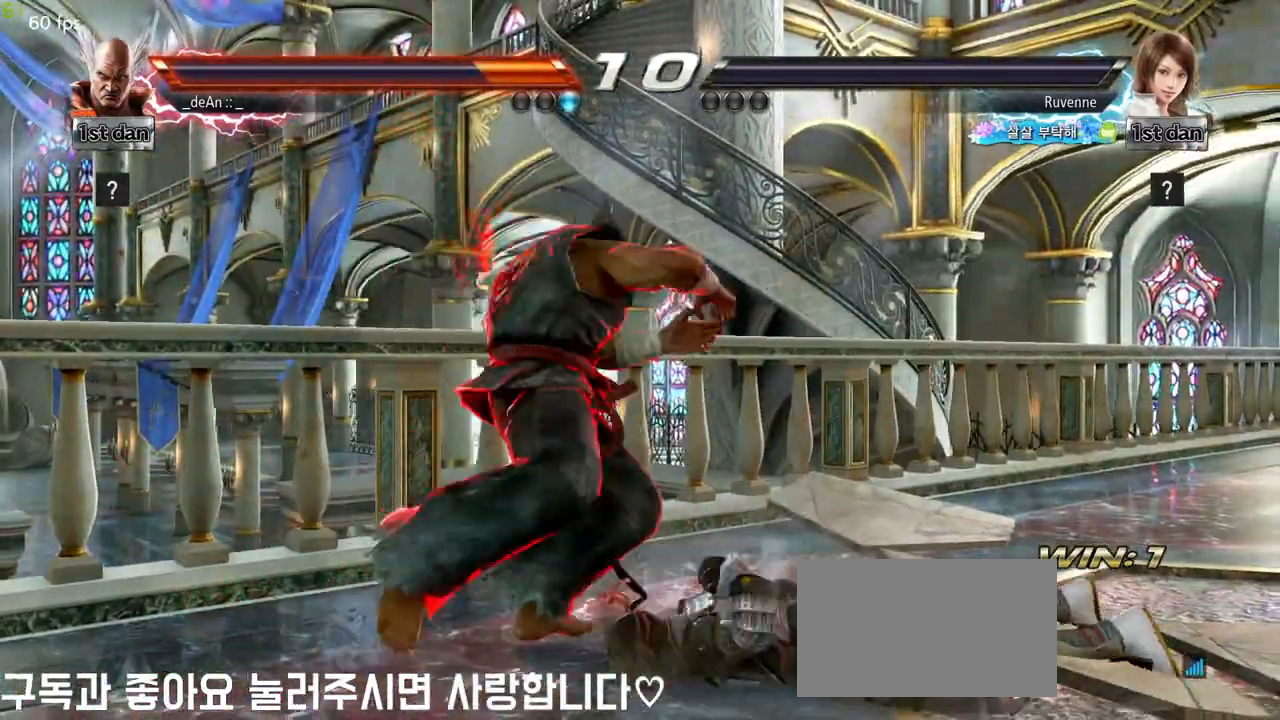
{"buttons": [], "left_stick": "center", "events": [[17, "left_stick", "center"]]}
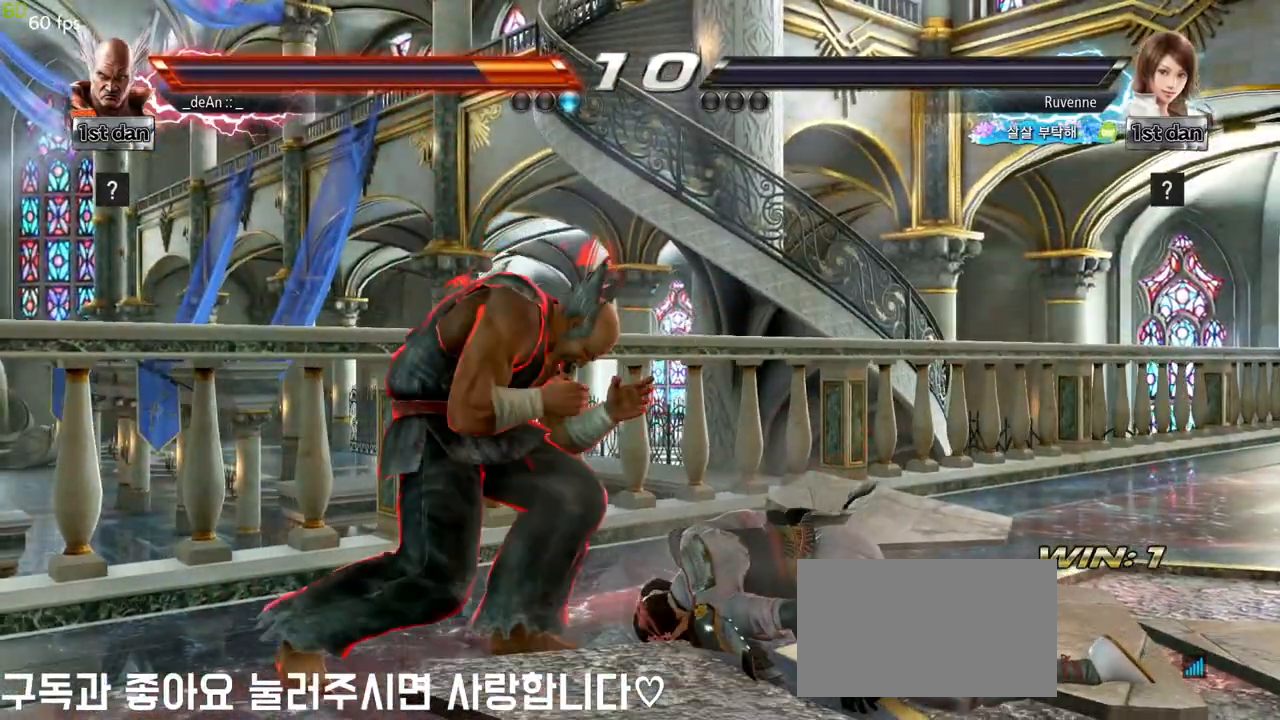
{"buttons": [], "left_stick": "center"}
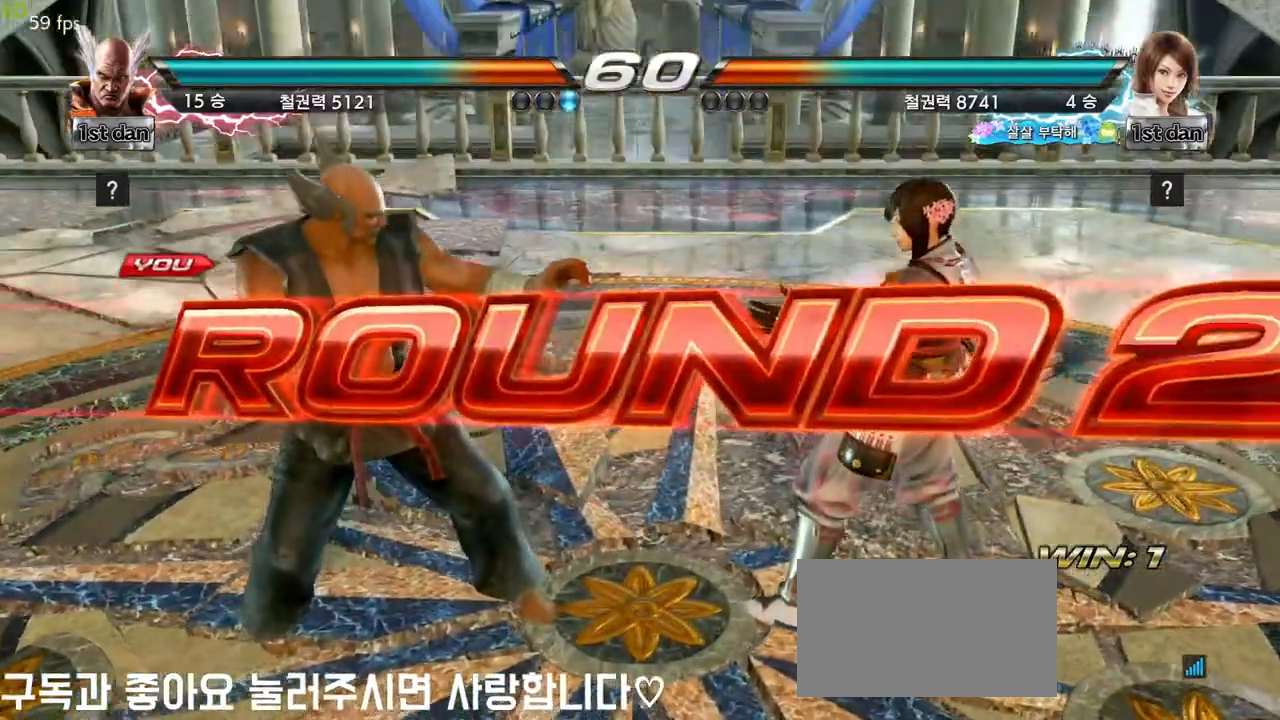
{"buttons": [], "left_stick": "center", "events": []}
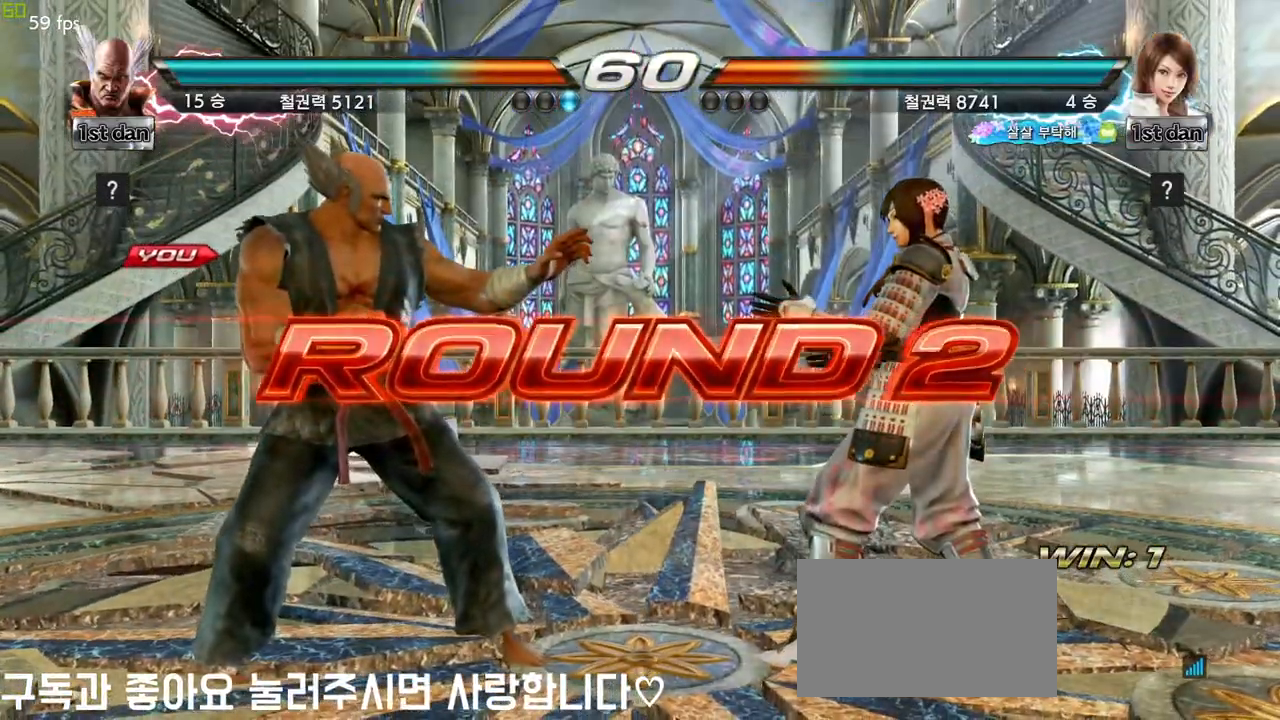
{"buttons": [], "left_stick": "center", "events": []}
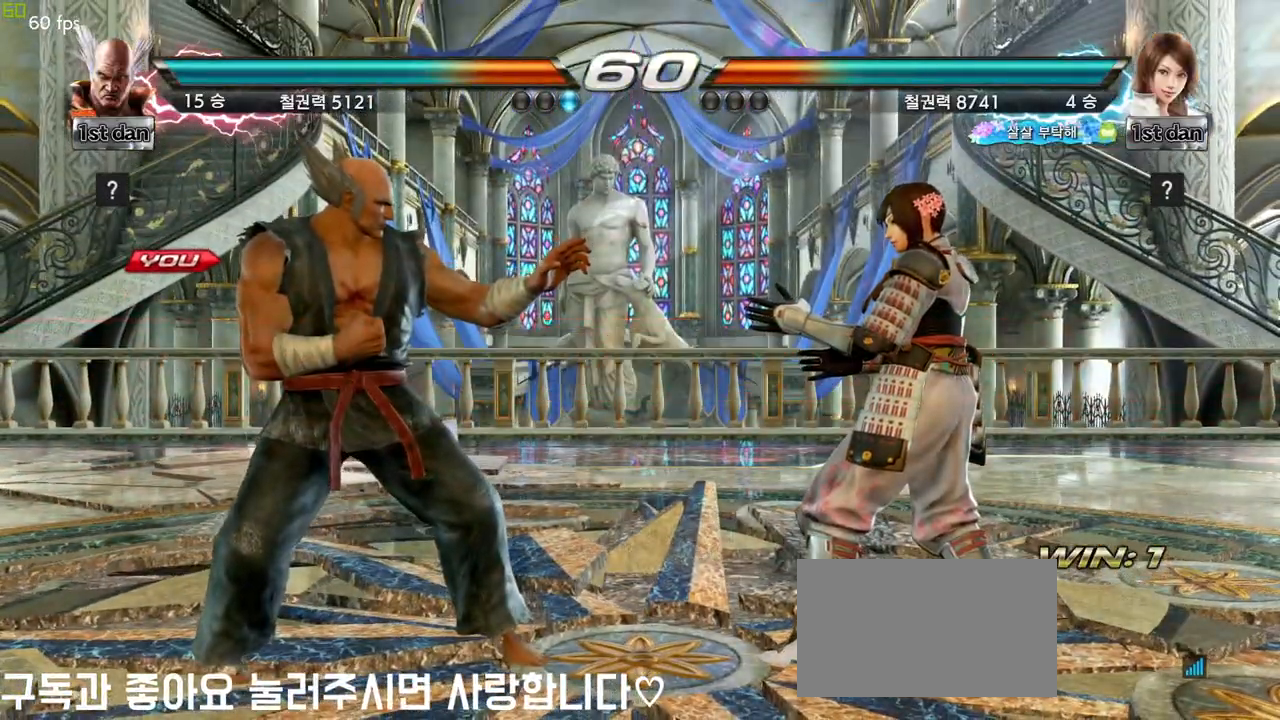
{"buttons": [], "left_stick": "center", "events": []}
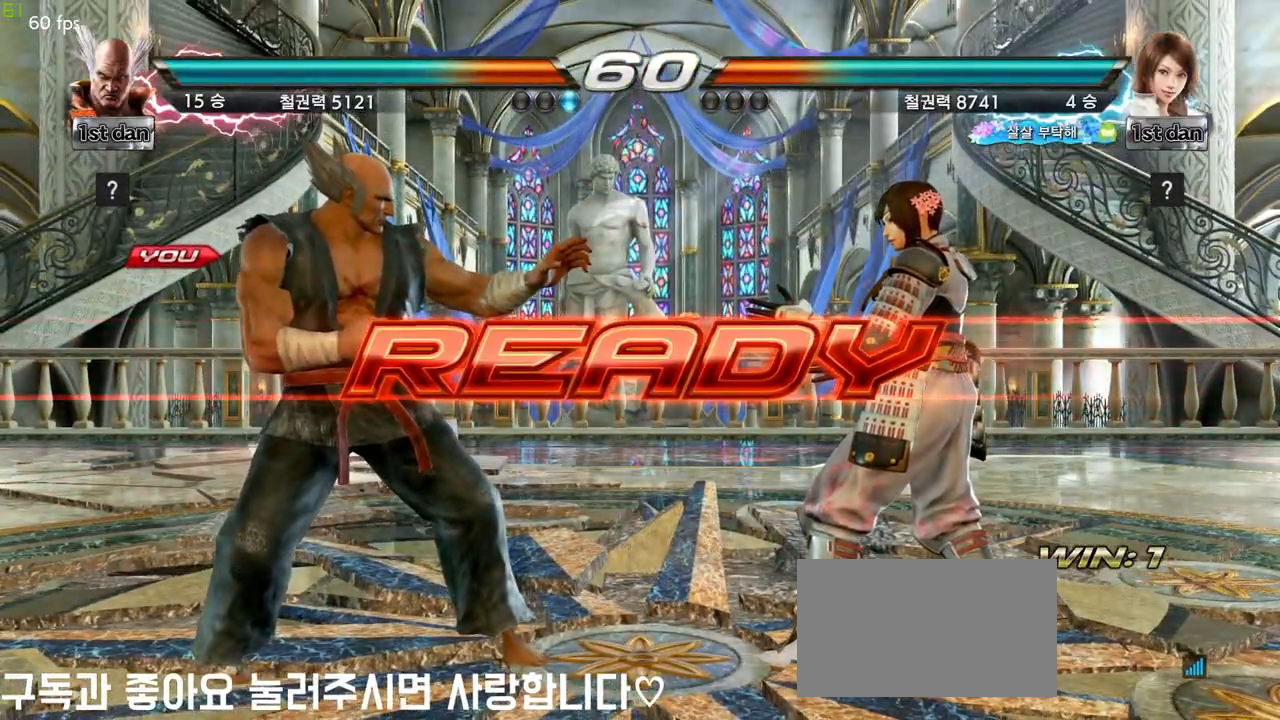
{"buttons": [], "left_stick": "center", "events": []}
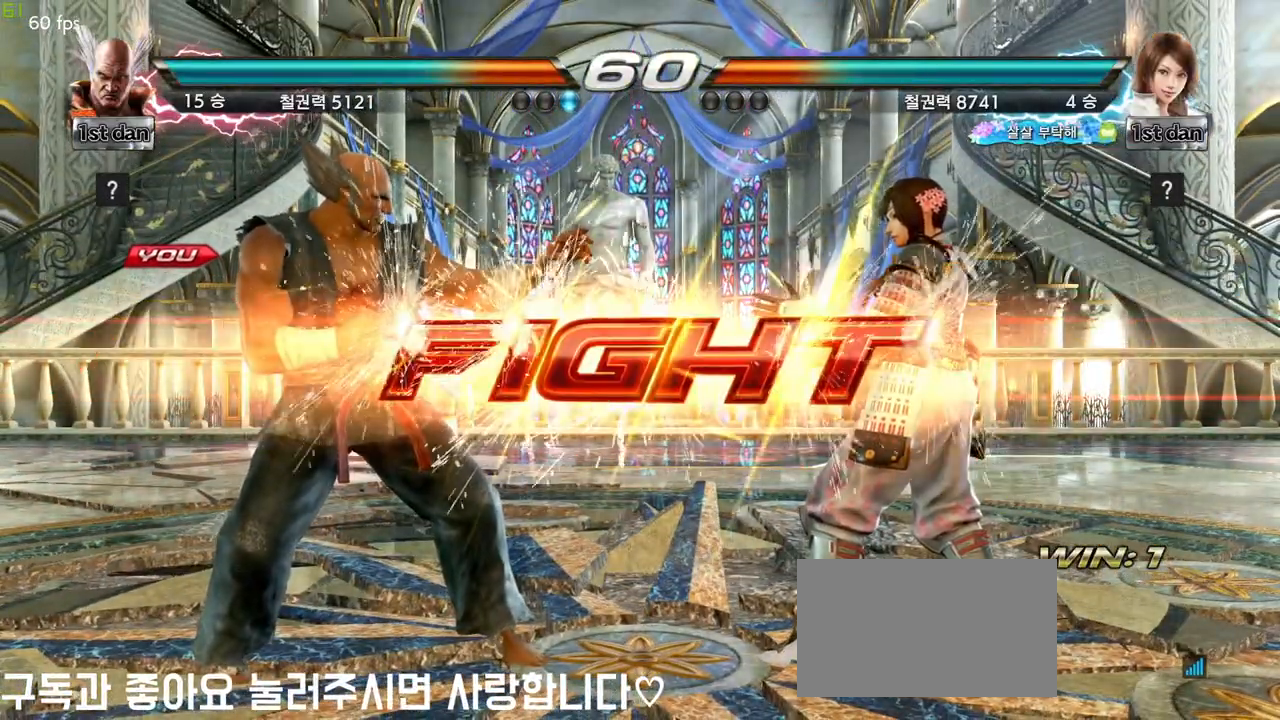
{"buttons": [], "left_stick": "left", "events": [[317, "left_stick", "left"], [433, "left_stick", "center"], [500, "left_stick", "left"]]}
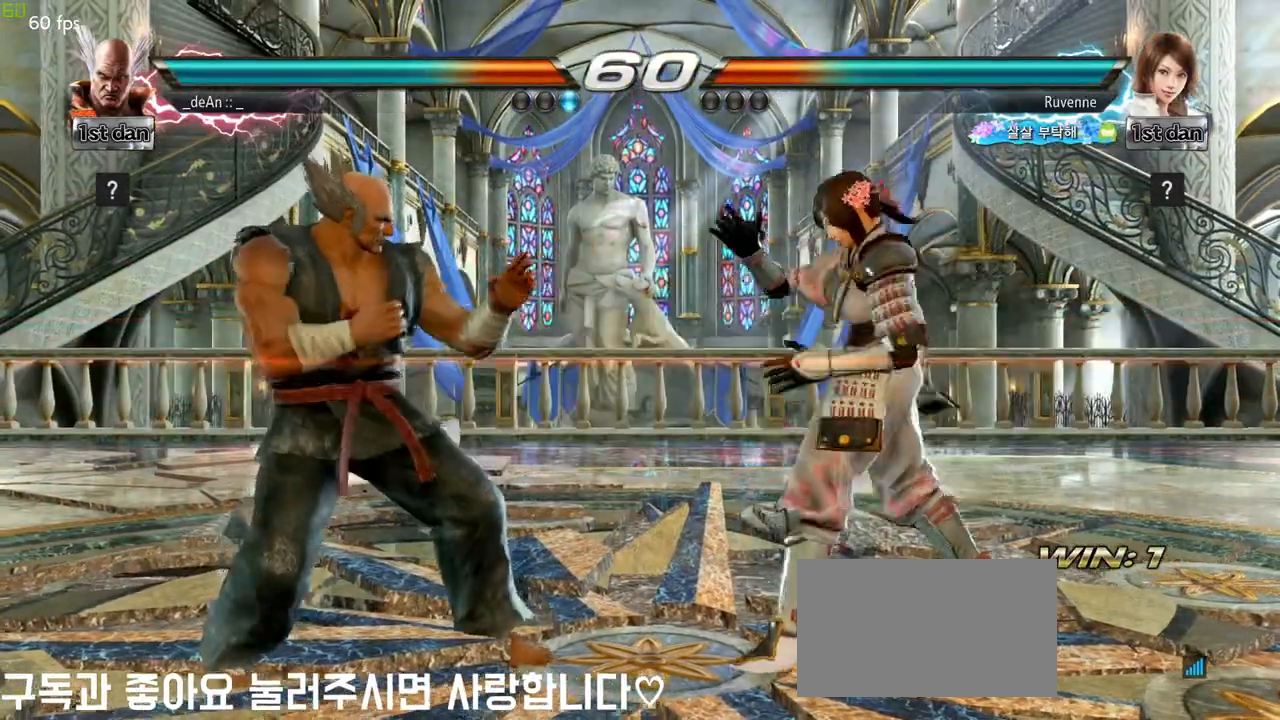
{"buttons": [], "left_stick": "center", "events": [[333, "left_stick", "center"]]}
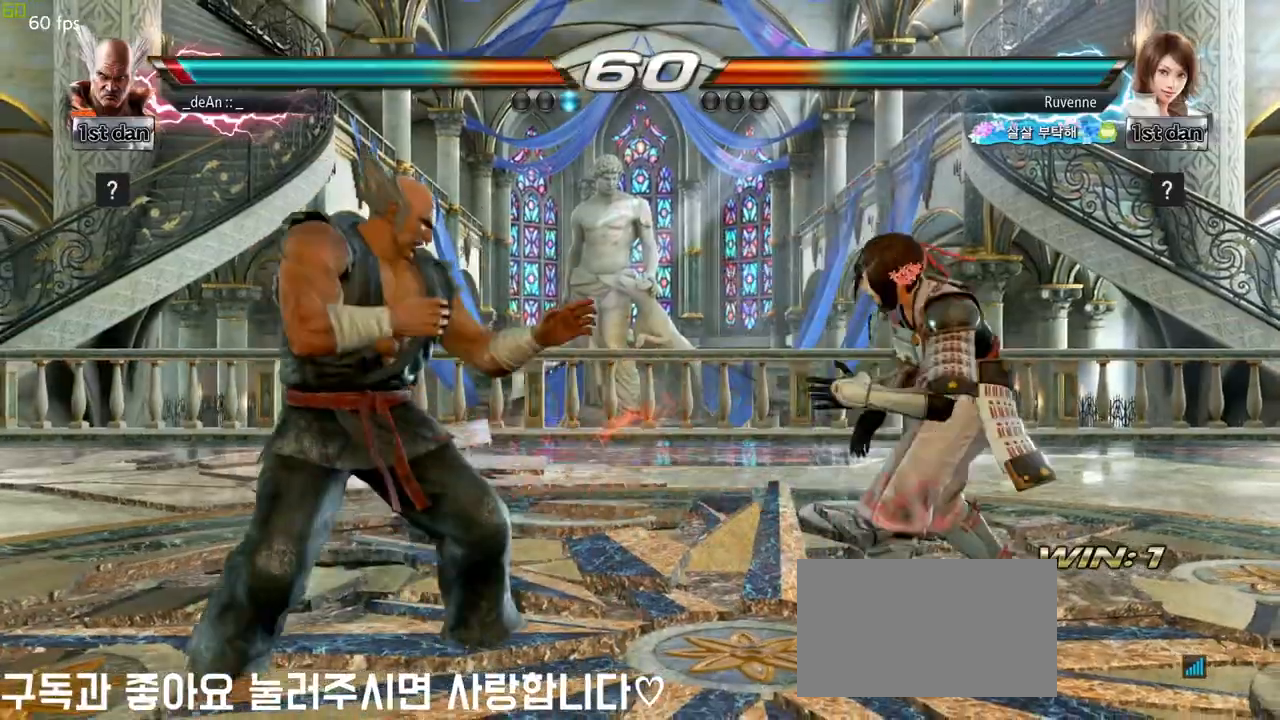
{"buttons": [], "left_stick": "center", "events": [[33, "left_stick", "right"], [117, "left_stick", "center"], [167, "left_stick", "right"], [300, "SQUARE", "down"], [317, "left_stick", "center"], [433, "SQUARE", "up"]]}
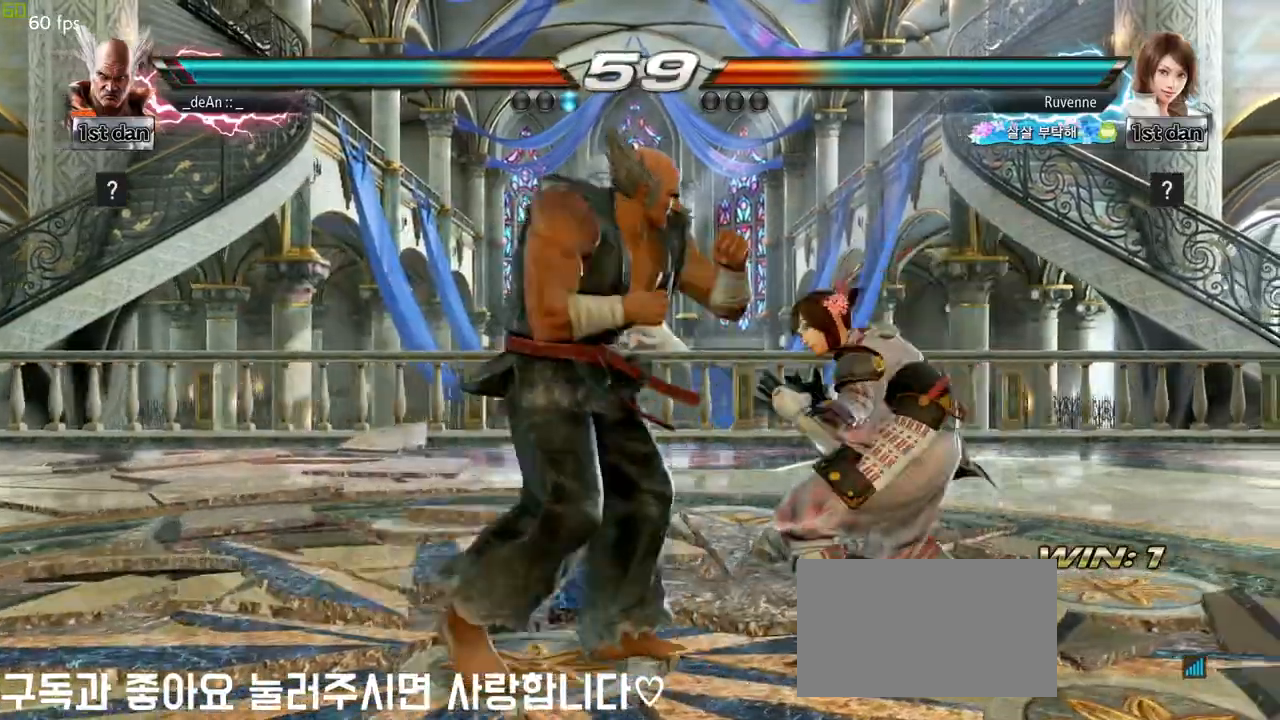
{"buttons": ["CIRCLE"], "left_stick": "down", "events": [[117, "left_stick", "down"], [150, "CIRCLE", "down"], [217, "CIRCLE", "up"], [283, "CIRCLE", "down"], [383, "CIRCLE", "up"], [450, "CIRCLE", "down"]]}
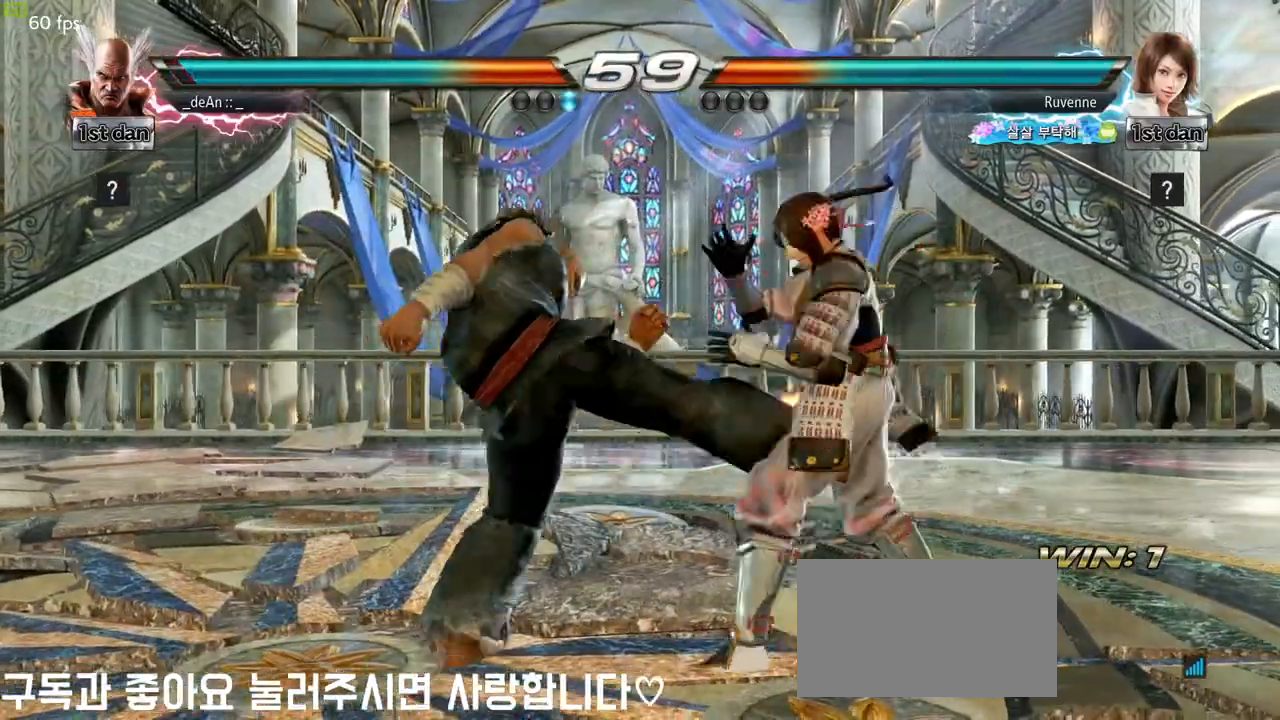
{"buttons": [], "left_stick": "center", "events": [[33, "CIRCLE", "up"], [100, "left_stick", "center"], [333, "left_stick", "left"], [400, "left_stick", "center"]]}
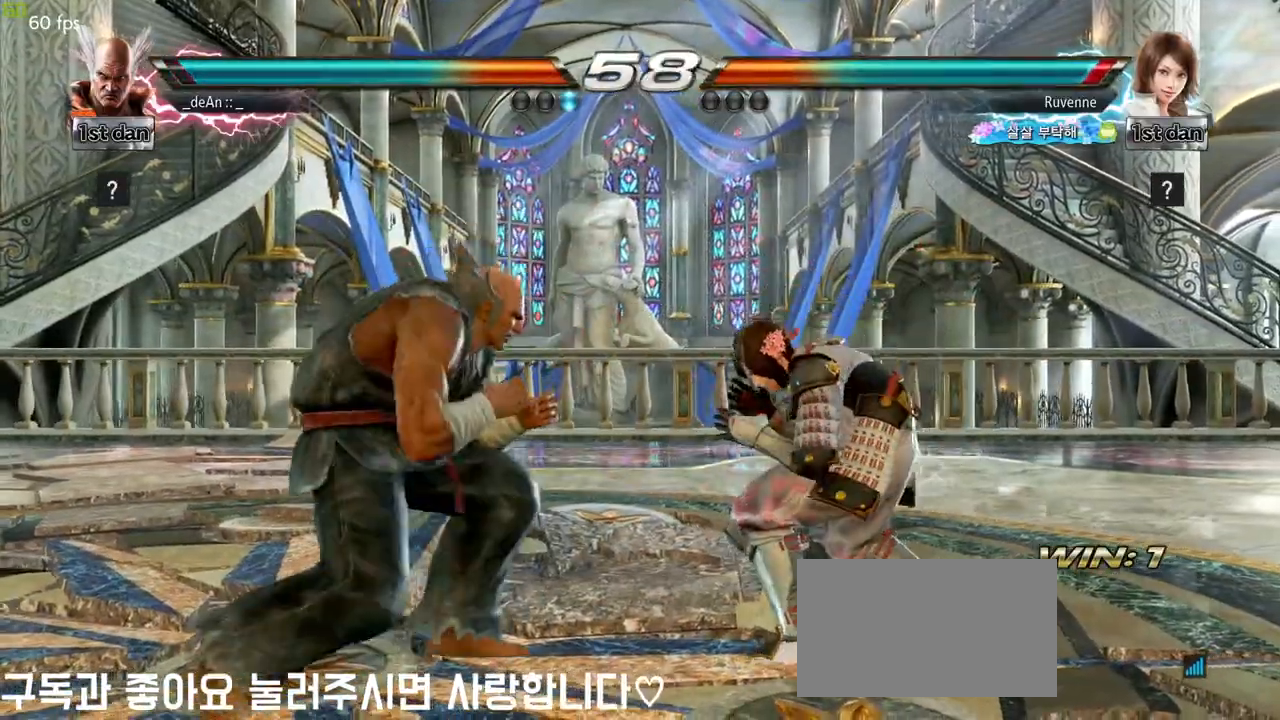
{"buttons": [], "left_stick": "right", "events": [[17, "left_stick", "left"], [183, "left_stick", "center"], [250, "left_stick", "left"], [433, "left_stick", "center"], [483, "left_stick", "right"]]}
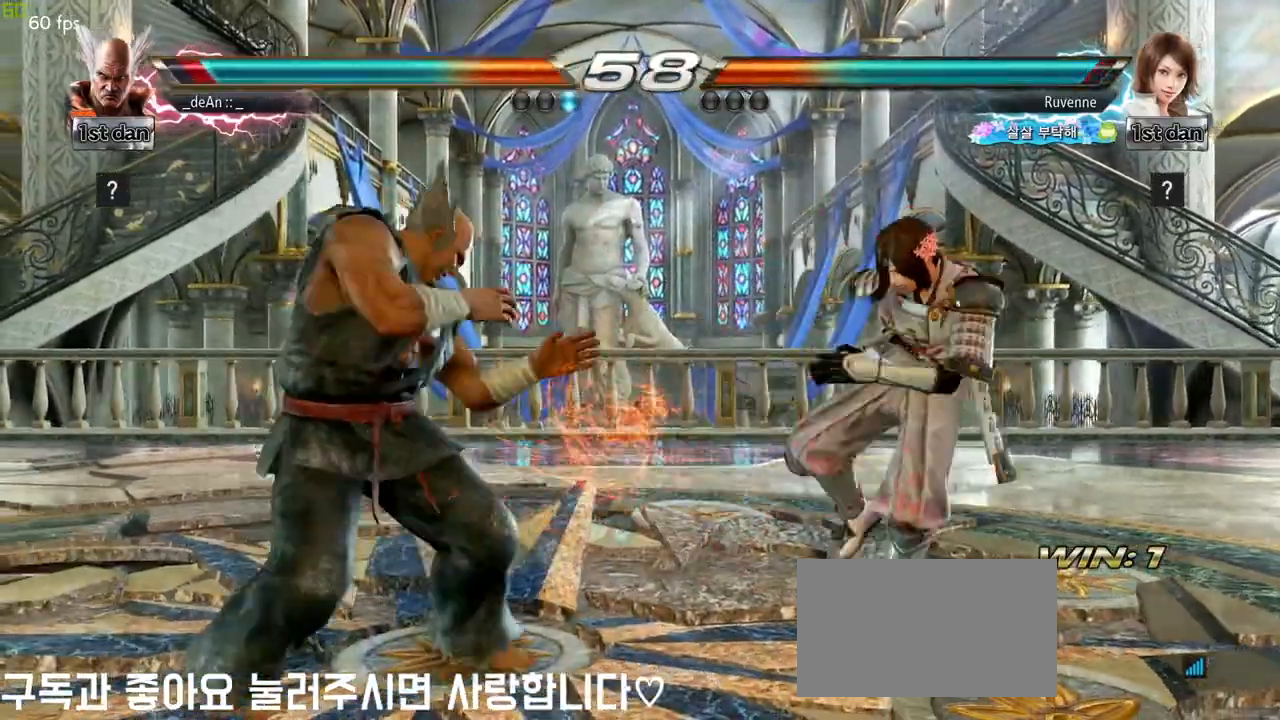
{"buttons": [], "left_stick": "center", "events": [[67, "left_stick", "center"], [117, "left_stick", "right"], [250, "SQUARE", "down"], [250, "left_stick", "center"], [367, "SQUARE", "up"]]}
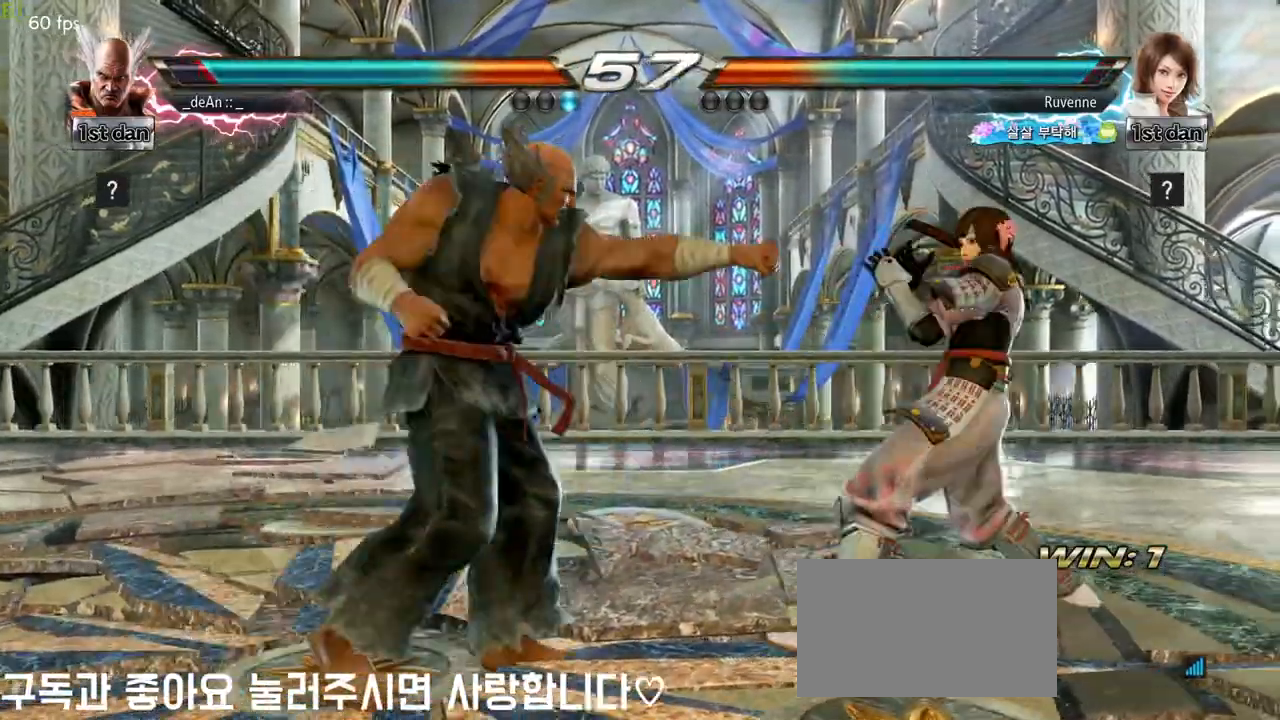
{"buttons": ["CIRCLE"], "left_stick": "down", "events": [[83, "left_stick", "down"], [133, "CIRCLE", "down"], [200, "CIRCLE", "up"], [250, "CIRCLE", "down"], [333, "CIRCLE", "up"], [467, "CIRCLE", "down"]]}
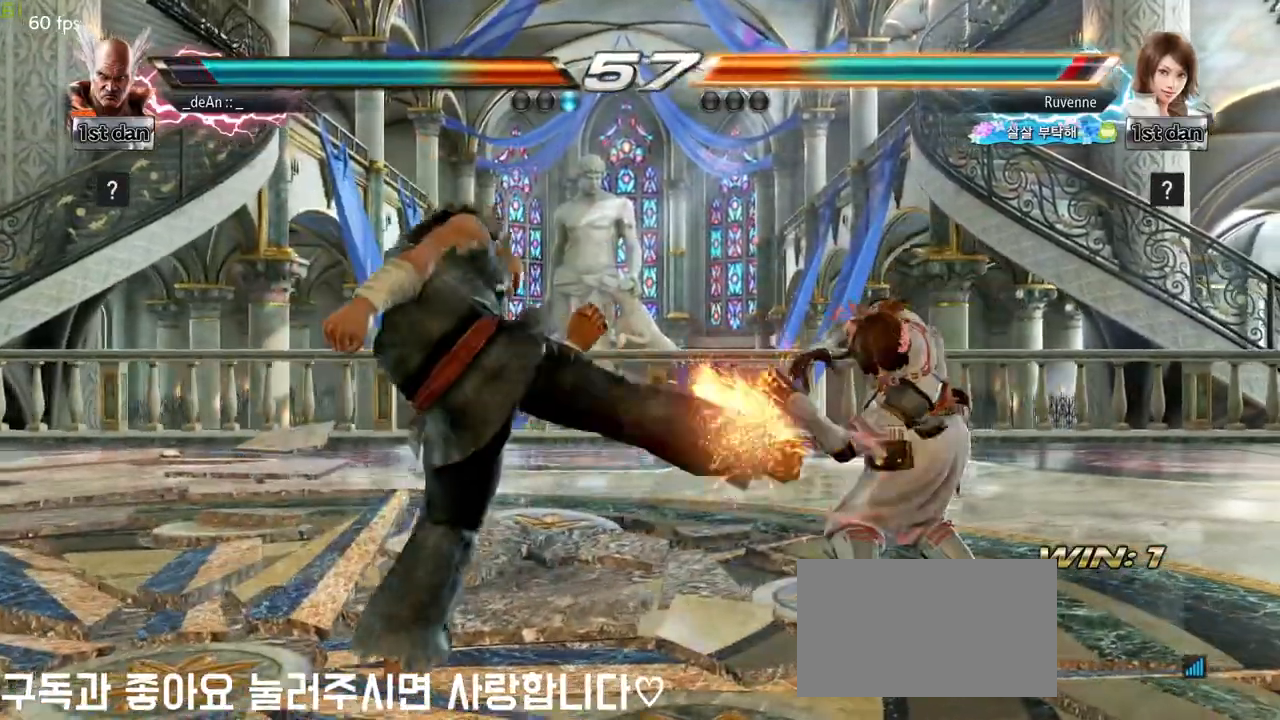
{"buttons": [], "left_stick": "left", "events": [[33, "CIRCLE", "up"], [250, "left_stick", "left"], [350, "left_stick", "center"], [433, "left_stick", "left"]]}